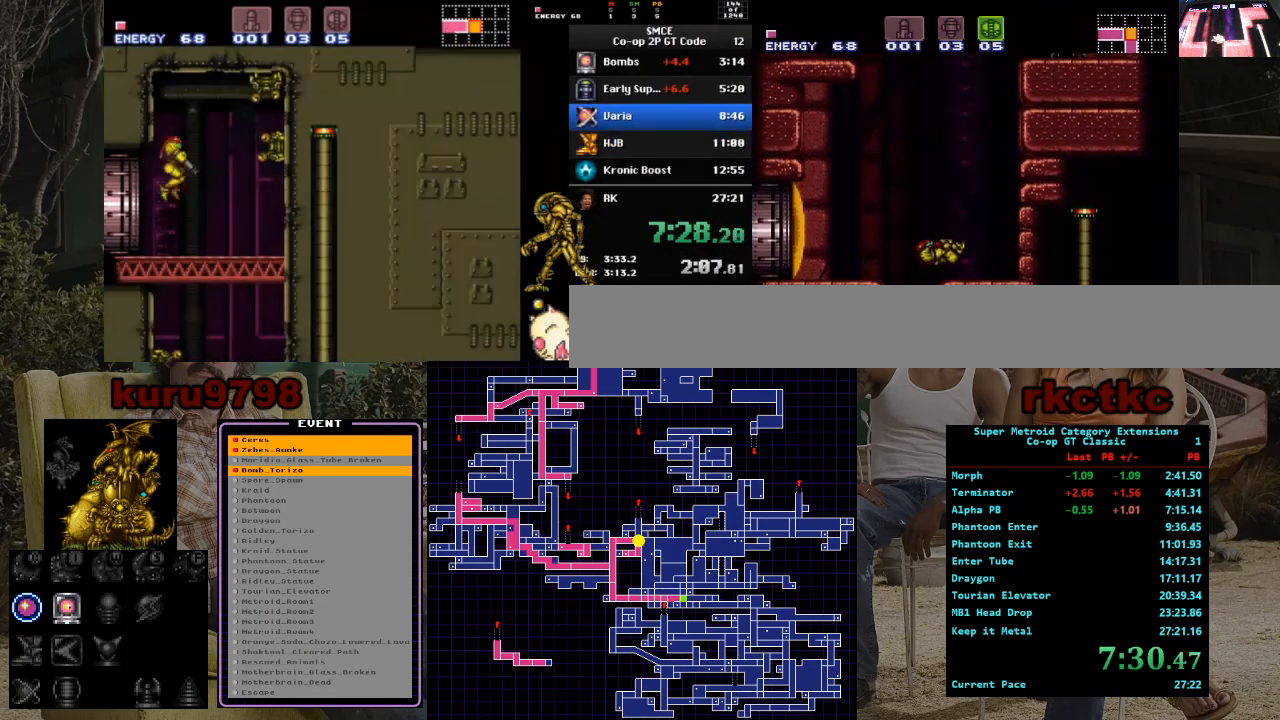
Gameplay with a controller (Nintendo layout); each line is a JSON object with the inputs held at the frame after it. "events" lists button and stick changes between this image and that frame as [ms after this image, input, new state], when the widget could be followed in between. Not read: A B L3 R3.
{"buttons": [], "events": [[17, "DPAD_RIGHT", "up"], [217, "DPAD_DOWN", "down"], [283, "DPAD_DOWN", "up"], [367, "DPAD_DOWN", "down"], [450, "DPAD_DOWN", "up"]]}
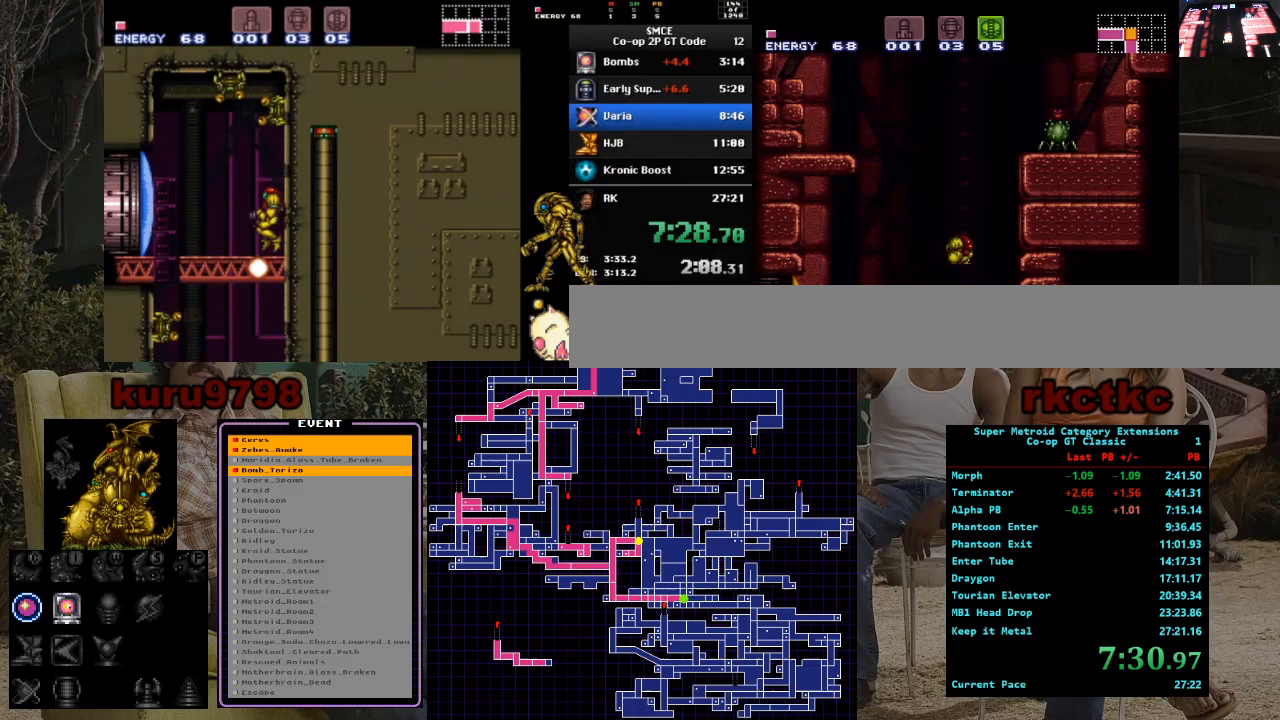
{"buttons": ["X"], "events": [[417, "X", "down"]]}
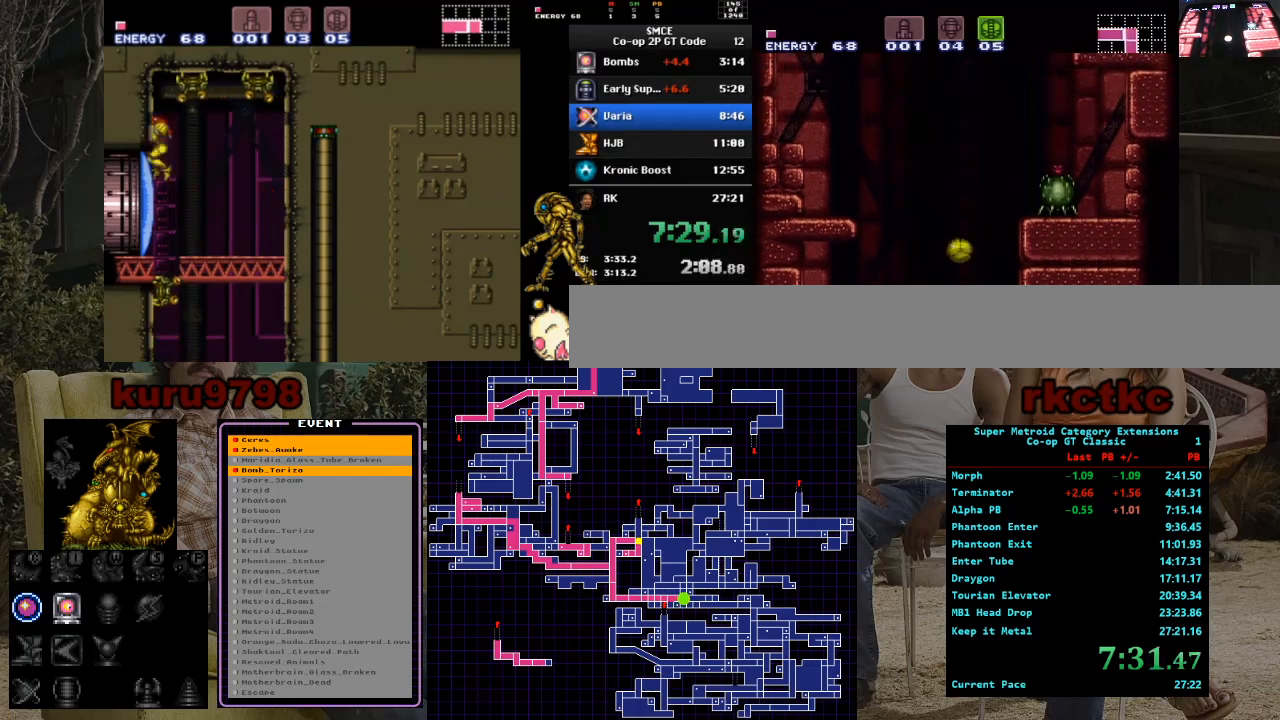
{"buttons": [], "events": [[33, "X", "up"]]}
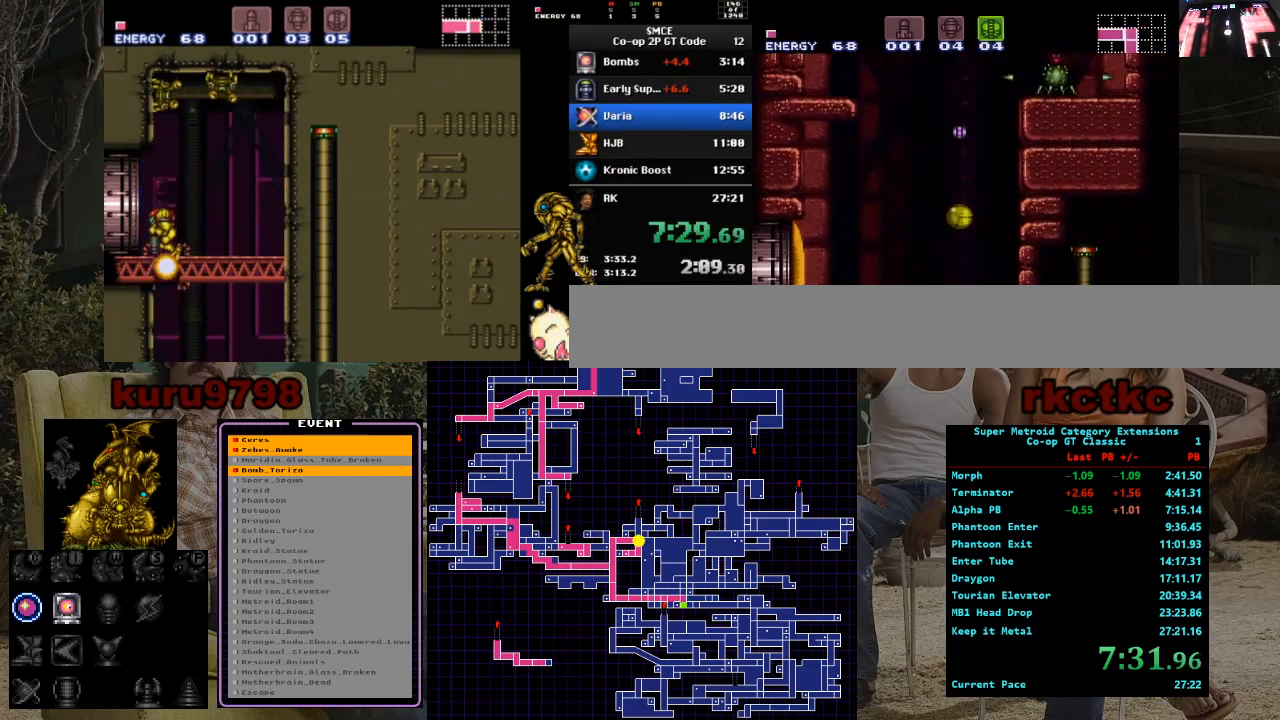
{"buttons": [], "events": [[50, "DPAD_UP", "down"], [133, "DPAD_UP", "up"], [183, "DPAD_RIGHT", "down"], [500, "DPAD_RIGHT", "up"]]}
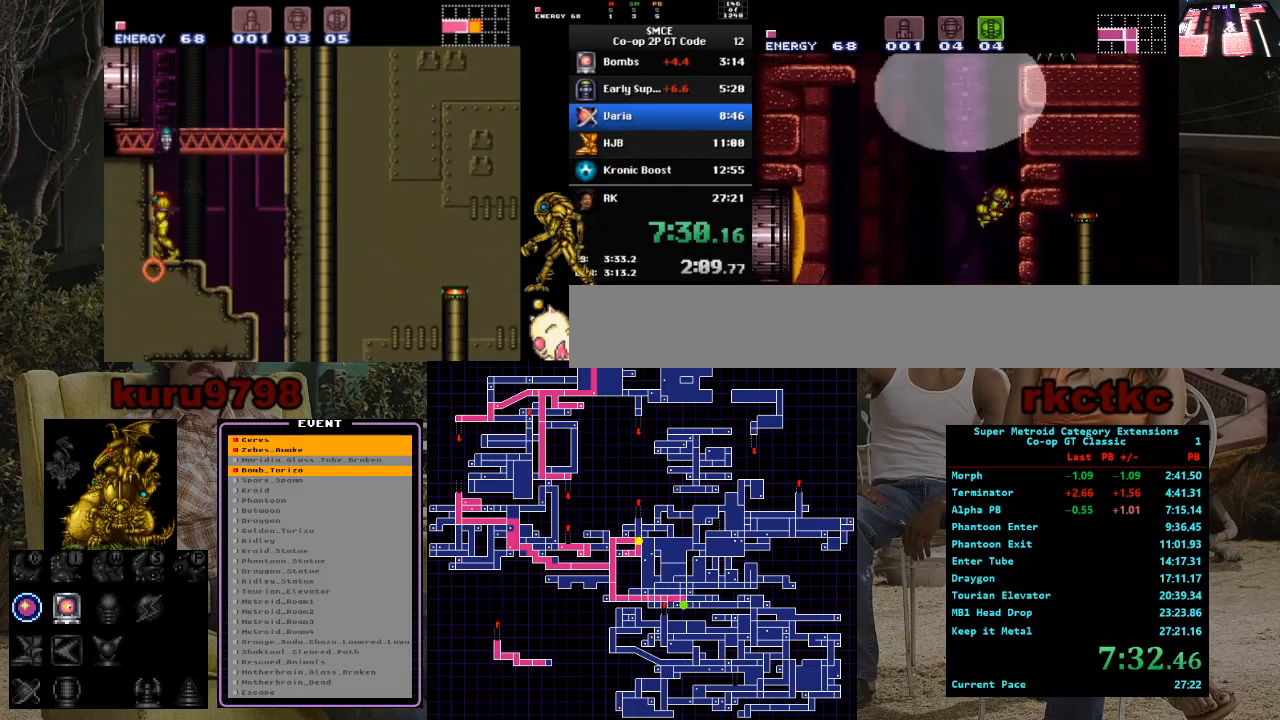
{"buttons": ["DPAD_RIGHT"], "events": [[33, "DPAD_LEFT", "down"], [150, "DPAD_LEFT", "up"], [217, "DPAD_RIGHT", "down"]]}
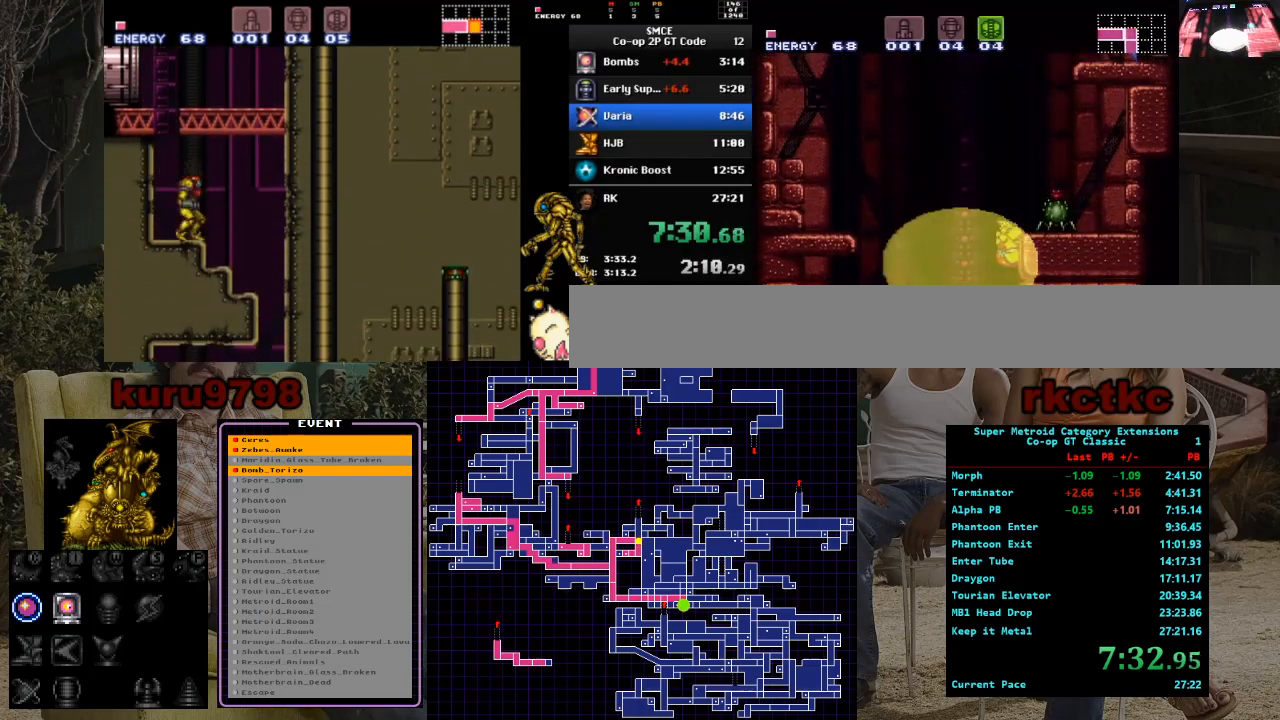
{"buttons": ["DPAD_RIGHT"], "events": []}
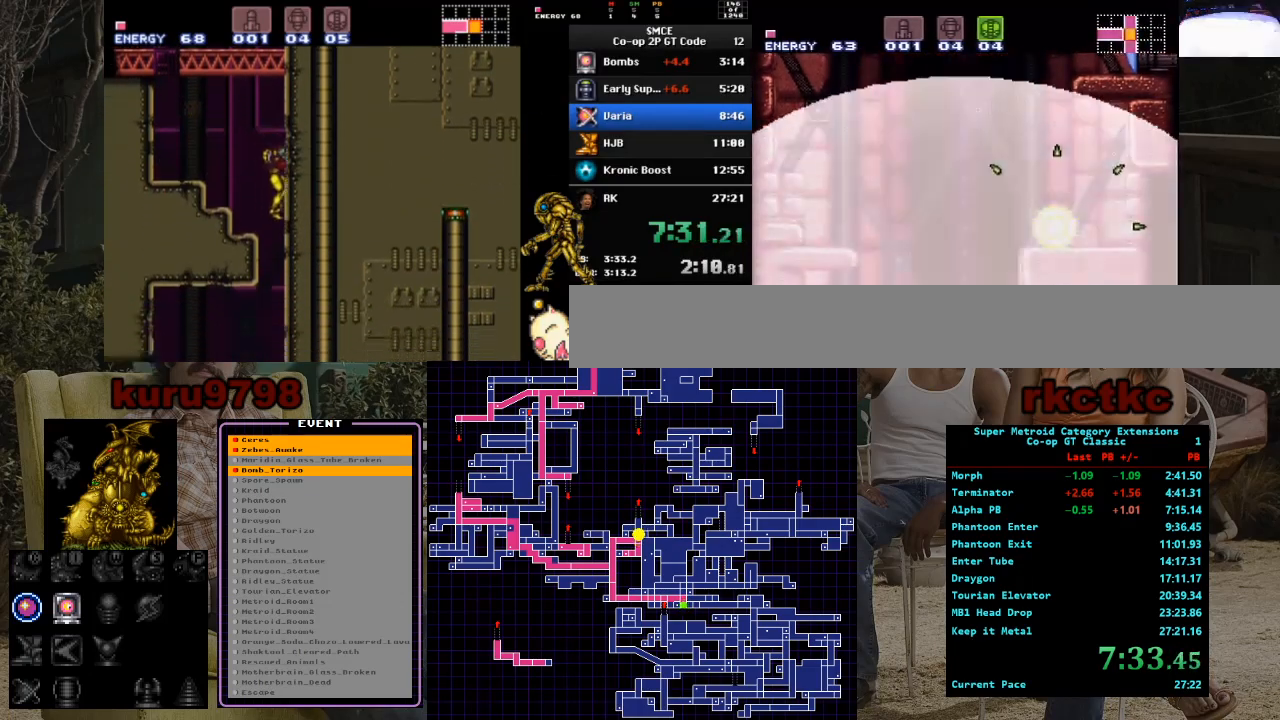
{"buttons": ["DPAD_LEFT"], "events": [[283, "DPAD_RIGHT", "up"], [500, "DPAD_LEFT", "down"]]}
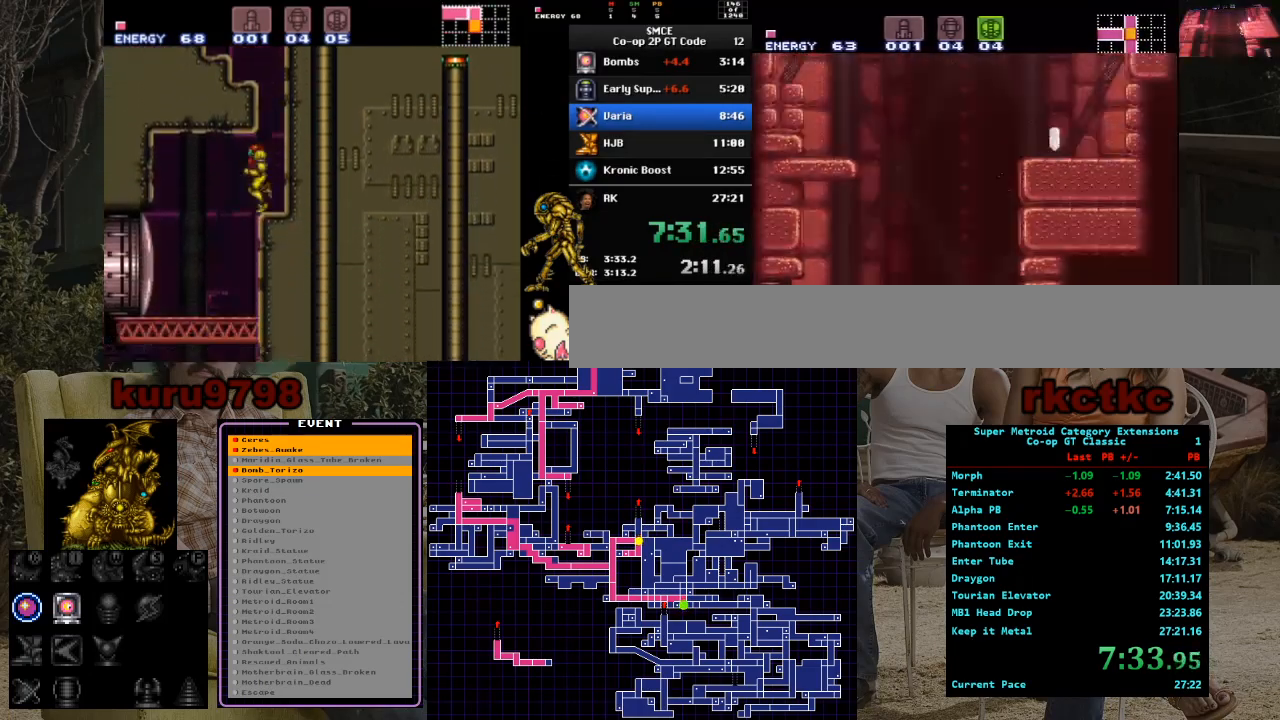
{"buttons": [], "events": [[100, "DPAD_LEFT", "up"], [300, "DPAD_LEFT", "down"], [483, "DPAD_LEFT", "up"]]}
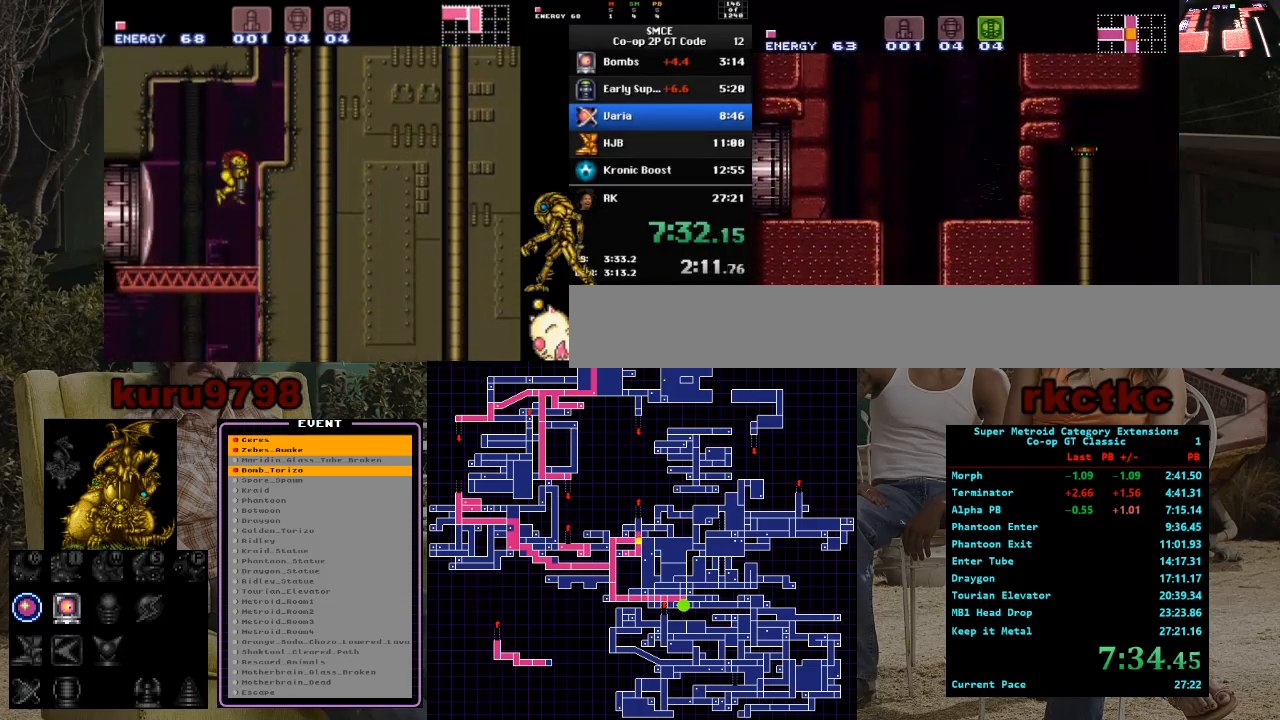
{"buttons": [], "events": [[33, "DPAD_RIGHT", "down"], [317, "DPAD_RIGHT", "up"], [367, "DPAD_LEFT", "down"], [467, "DPAD_LEFT", "up"]]}
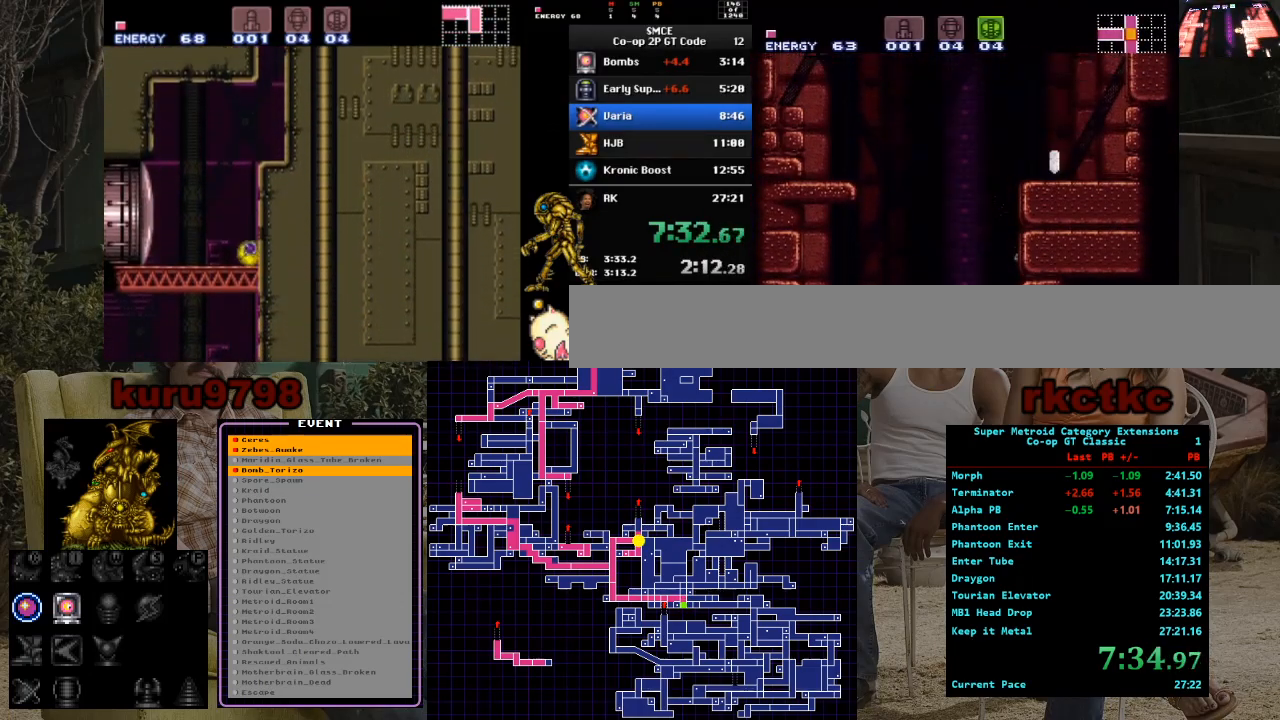
{"buttons": ["DPAD_LEFT"], "events": [[83, "DPAD_RIGHT", "down"], [367, "DPAD_RIGHT", "up"], [383, "DPAD_LEFT", "down"]]}
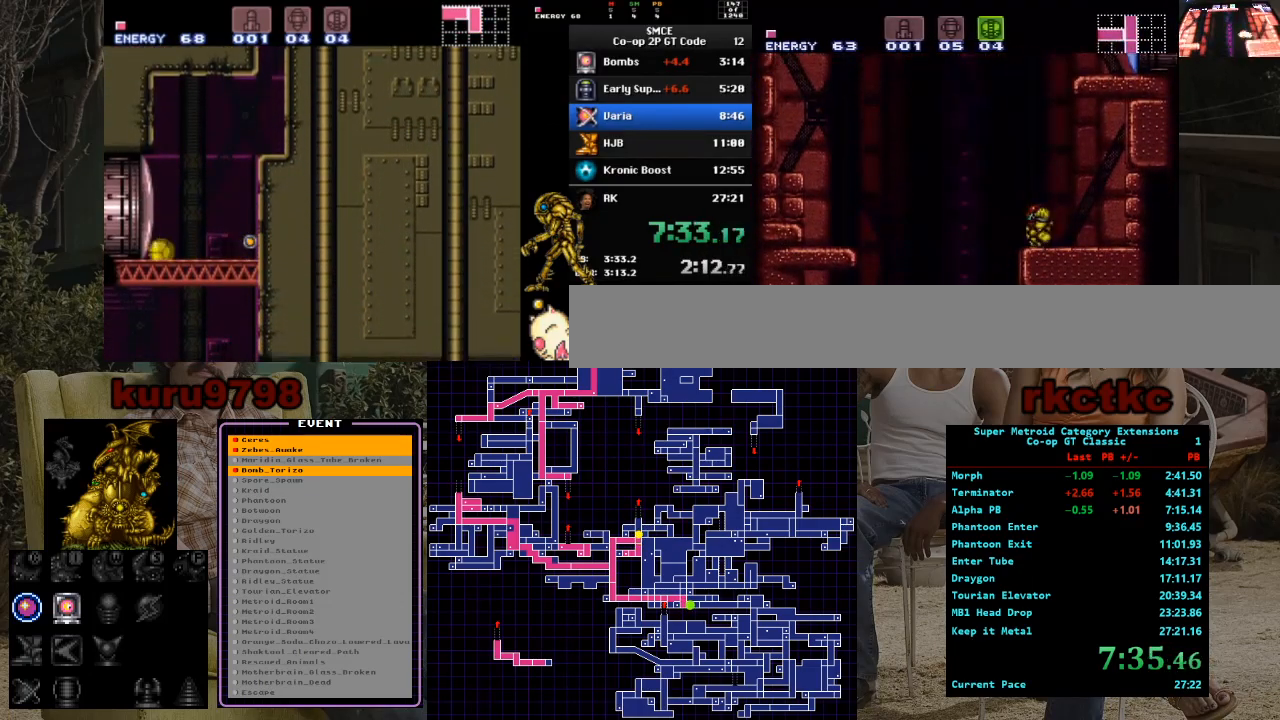
{"buttons": ["DPAD_RIGHT"], "events": [[50, "DPAD_LEFT", "up"], [100, "DPAD_RIGHT", "down"]]}
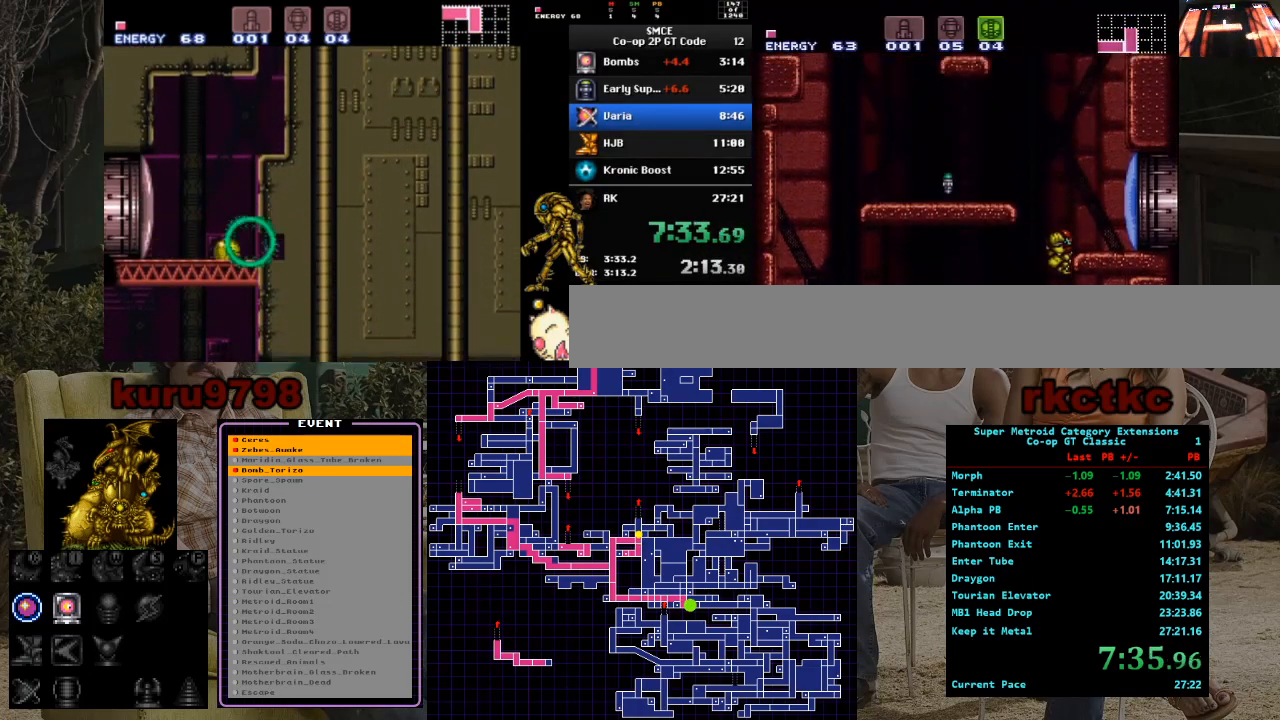
{"buttons": ["DPAD_LEFT"], "events": [[217, "DPAD_RIGHT", "up"], [267, "DPAD_LEFT", "down"]]}
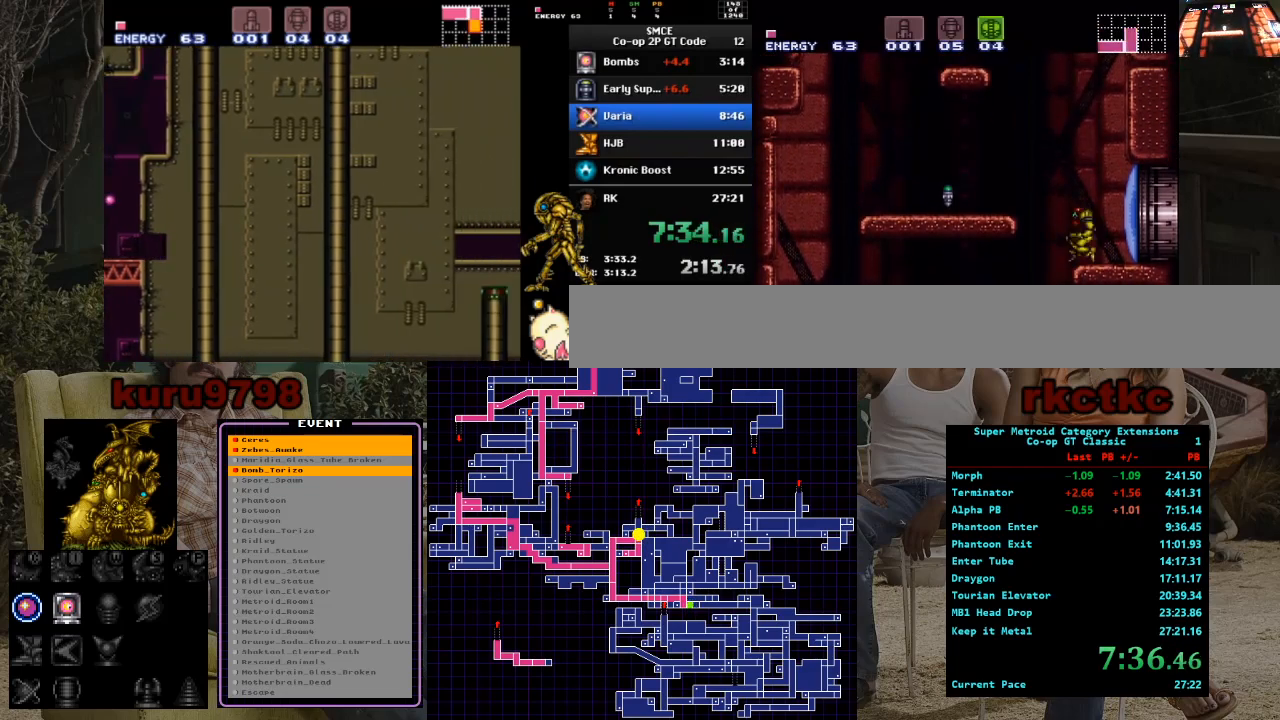
{"buttons": ["DPAD_LEFT"], "events": []}
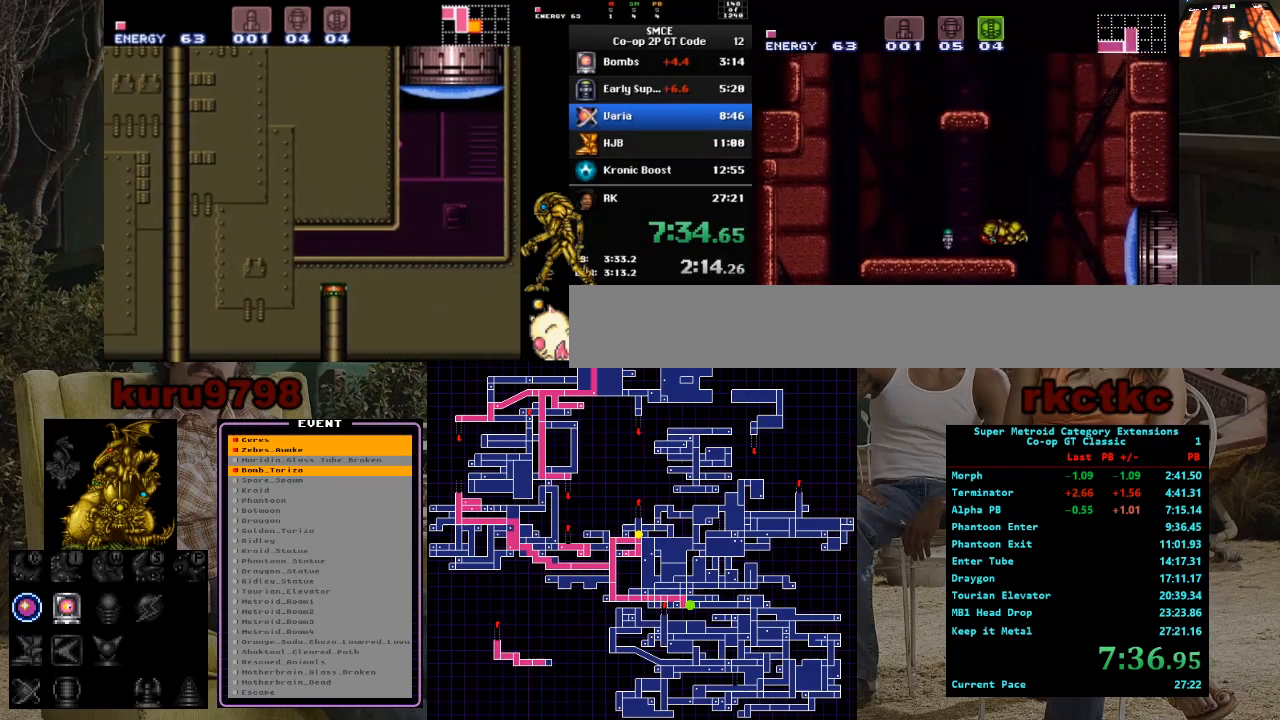
{"buttons": ["DPAD_RIGHT"], "events": [[300, "DPAD_LEFT", "up"], [367, "DPAD_RIGHT", "down"]]}
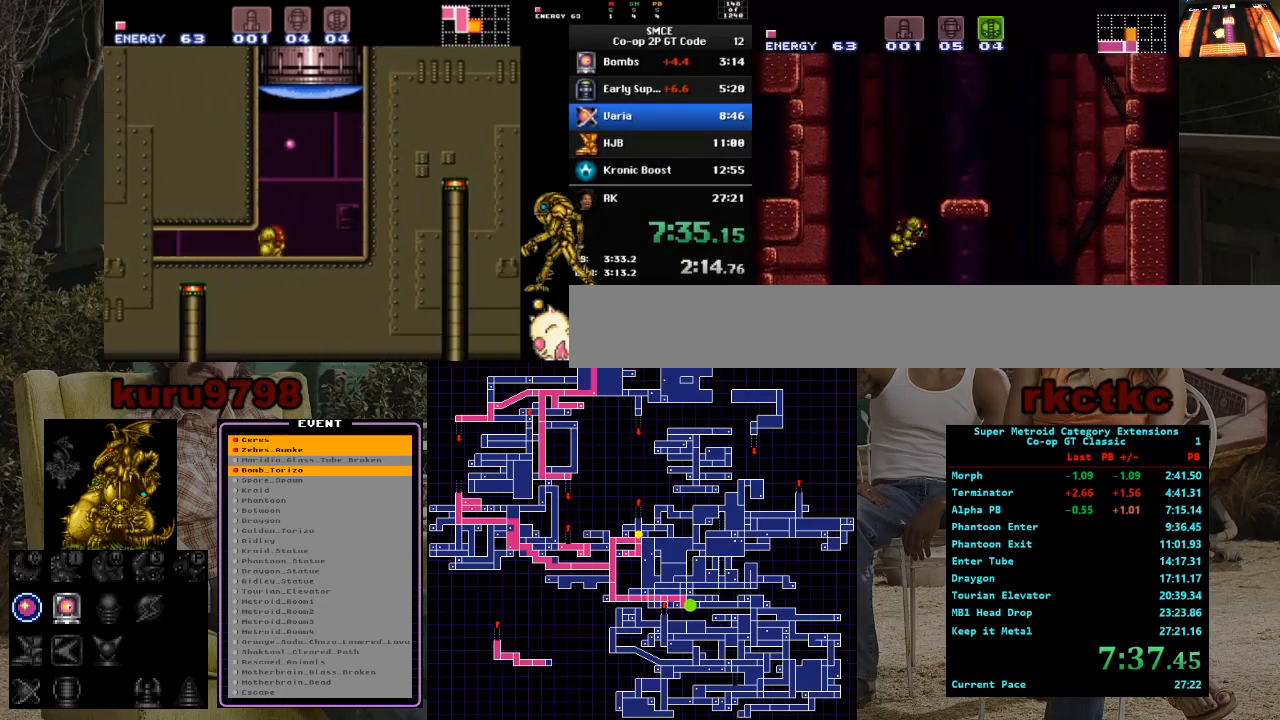
{"buttons": ["DPAD_RIGHT"], "events": []}
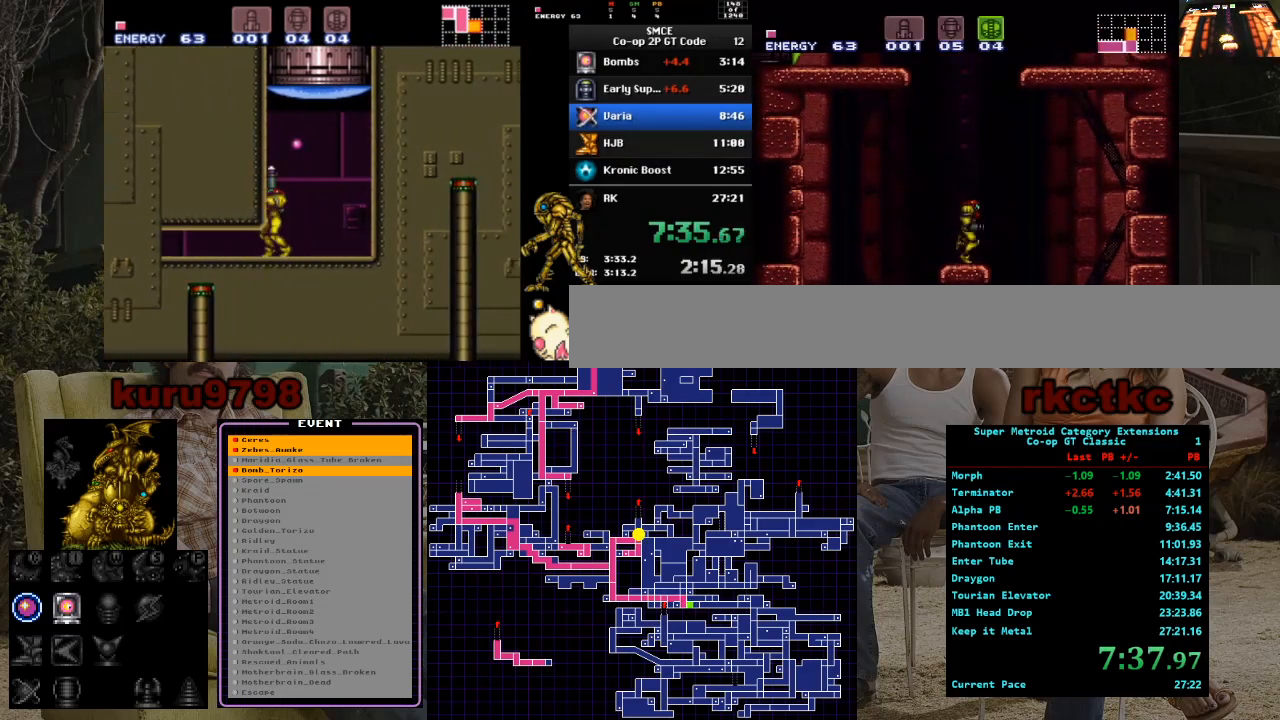
{"buttons": ["DPAD_LEFT"], "events": [[17, "DPAD_RIGHT", "up"], [33, "DPAD_LEFT", "down"]]}
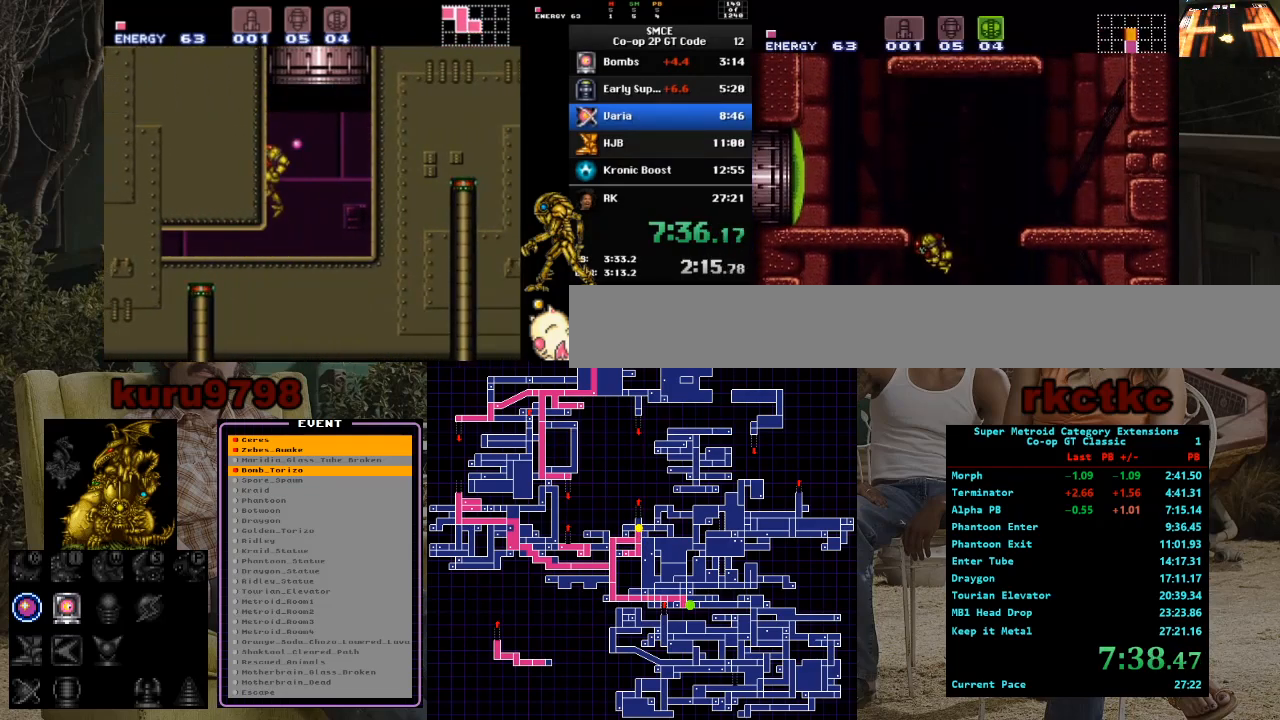
{"buttons": ["DPAD_LEFT"], "events": [[33, "DPAD_LEFT", "up"], [50, "DPAD_RIGHT", "down"], [117, "DPAD_RIGHT", "up"], [150, "DPAD_LEFT", "down"]]}
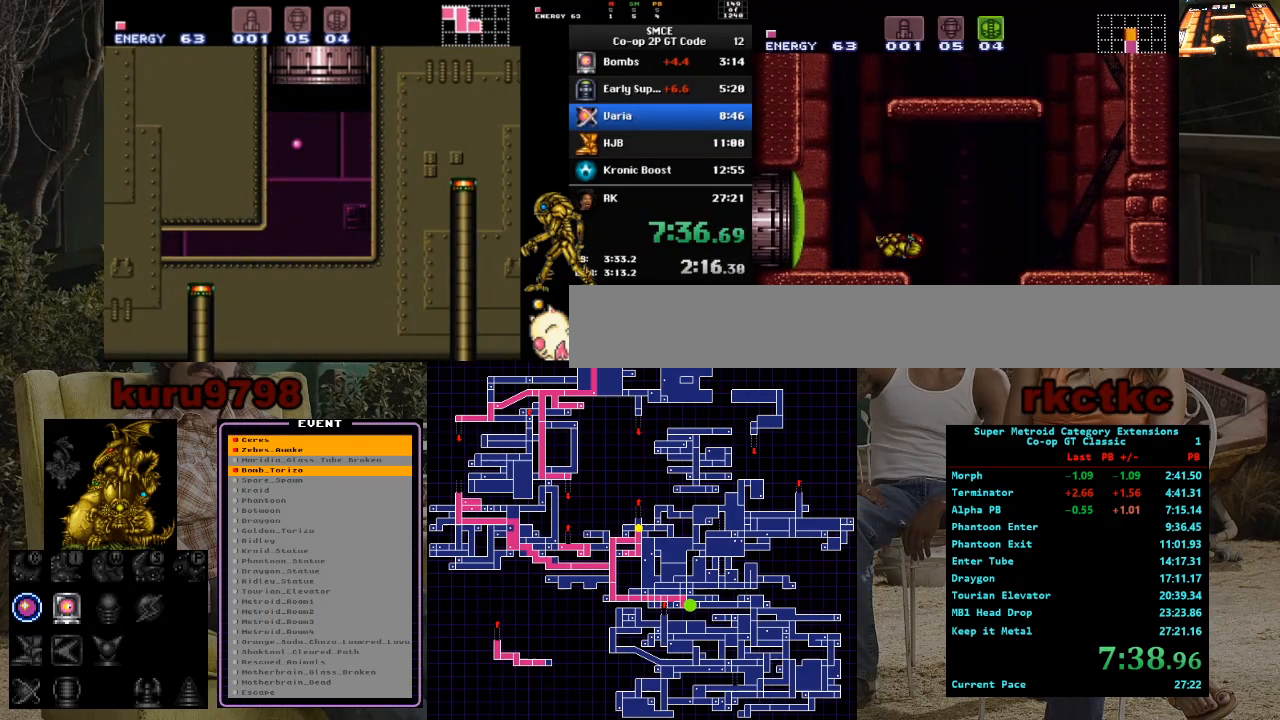
{"buttons": ["DPAD_LEFT"], "events": [[150, "DPAD_LEFT", "up"], [217, "DPAD_RIGHT", "down"], [400, "DPAD_RIGHT", "up"], [450, "DPAD_LEFT", "down"]]}
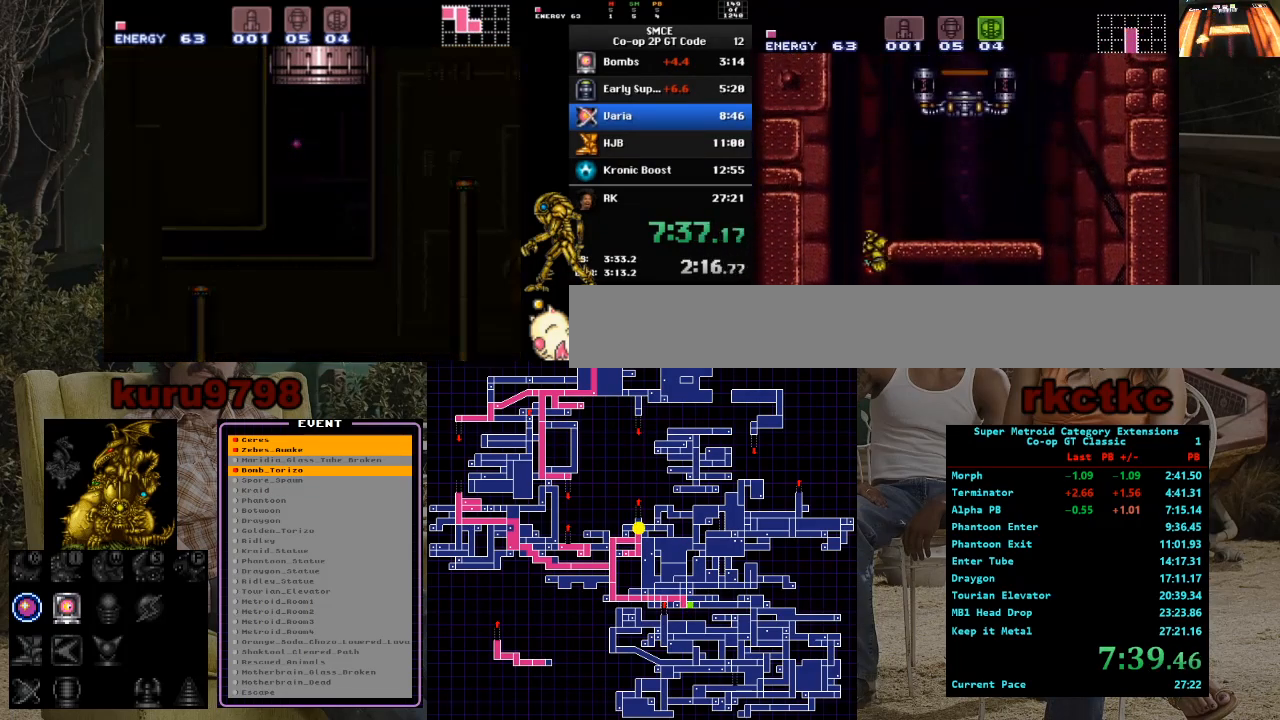
{"buttons": ["DPAD_LEFT"], "events": [[33, "DPAD_LEFT", "up"], [200, "DPAD_RIGHT", "down"], [450, "DPAD_RIGHT", "up"], [483, "DPAD_LEFT", "down"]]}
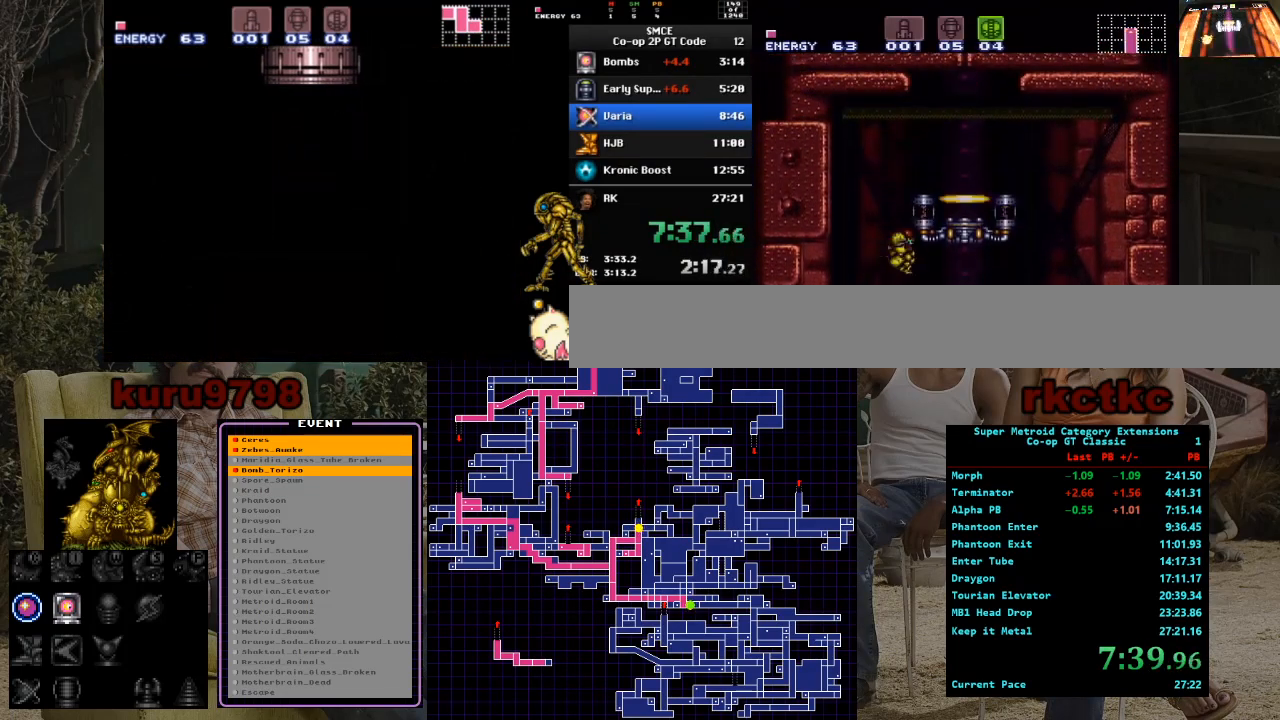
{"buttons": ["DPAD_RIGHT"], "events": [[67, "DPAD_LEFT", "up"], [150, "DPAD_RIGHT", "down"]]}
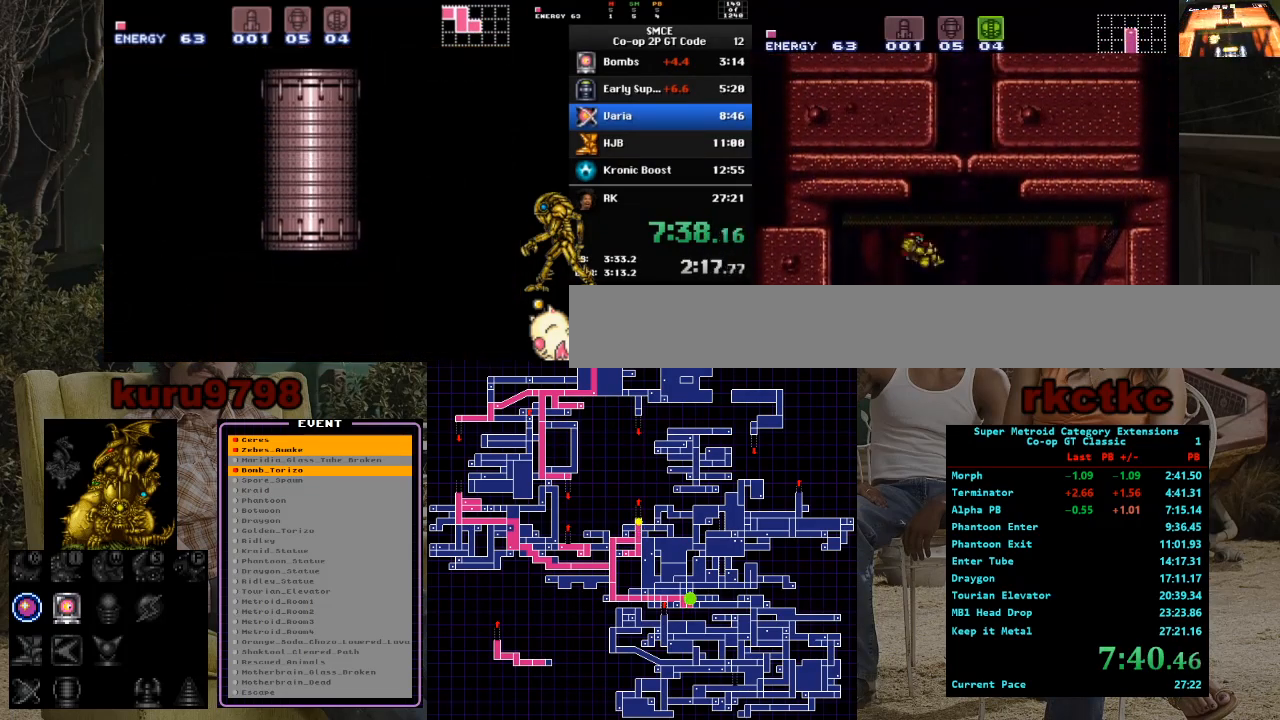
{"buttons": ["R1"], "events": [[200, "DPAD_RIGHT", "up"], [233, "R1", "down"], [317, "DPAD_UP", "down"], [467, "DPAD_UP", "up"]]}
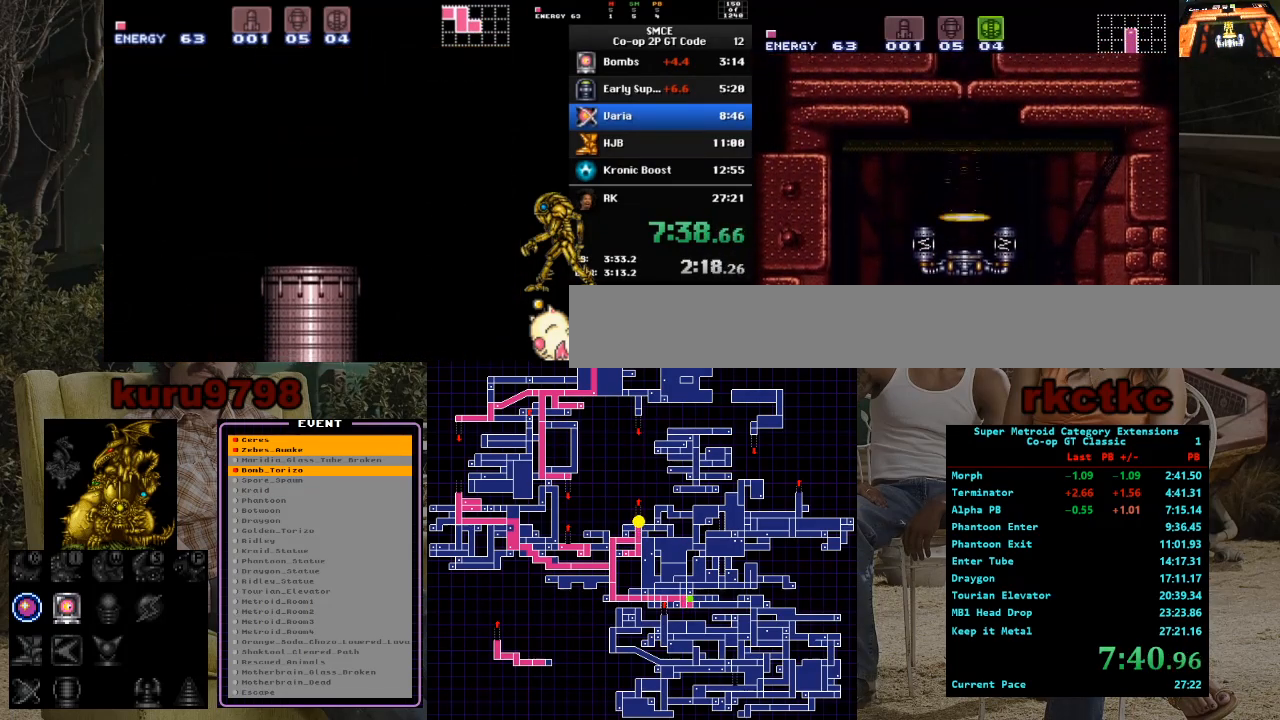
{"buttons": ["R1"], "events": []}
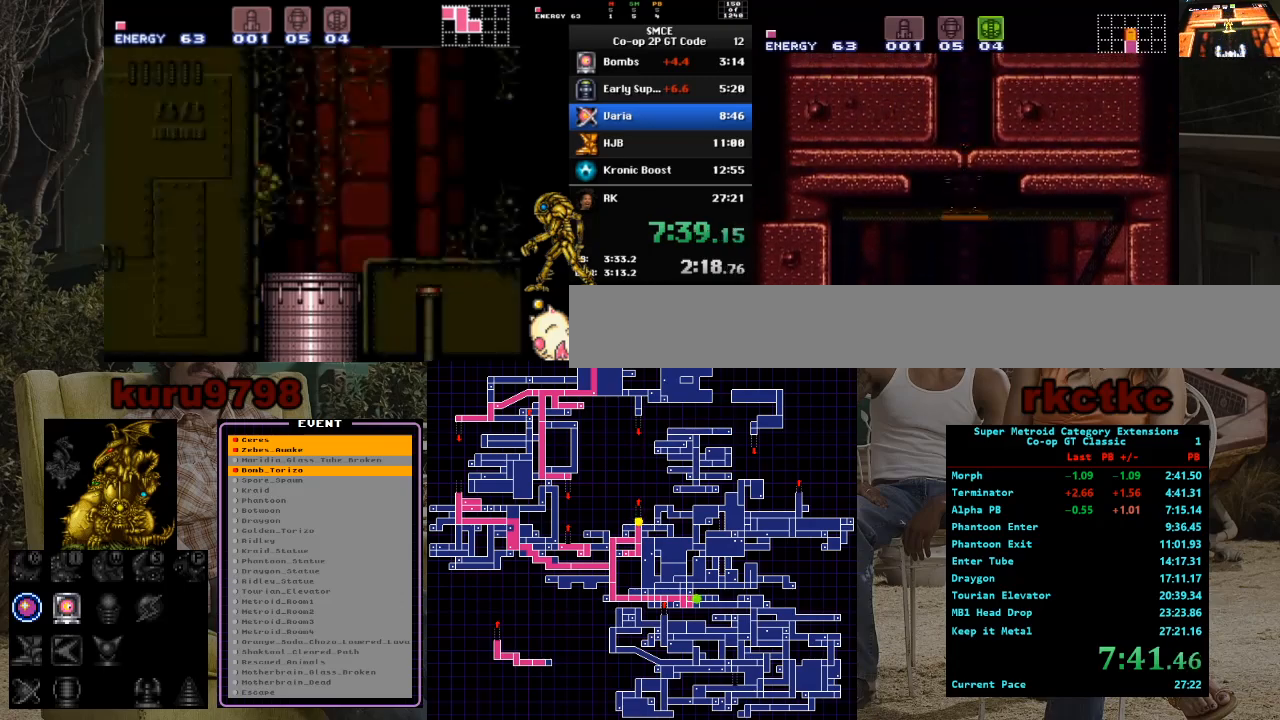
{"buttons": [], "events": [[17, "R1", "up"]]}